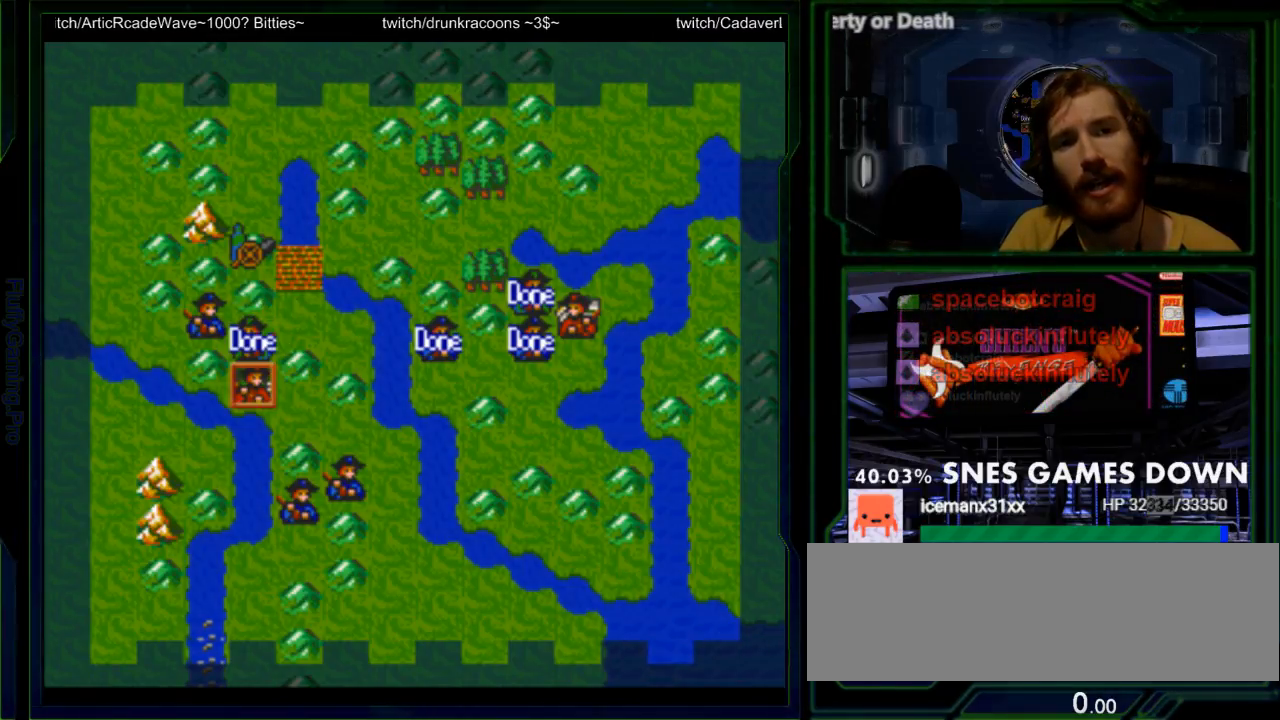
Gameplay with a controller (Nintendo layout); each line is a JSON object with the inputs held at the frame after it (dt_ms = milliseconds from this image to that frame). "events" lists button and stick changes between this image and that frame as [ms after this image, input, new state], when the widget could be followed in between. Not read: L3 R3.
{"dt_ms": 1000, "buttons": ["DPAD_LEFT", "SELECT"]}
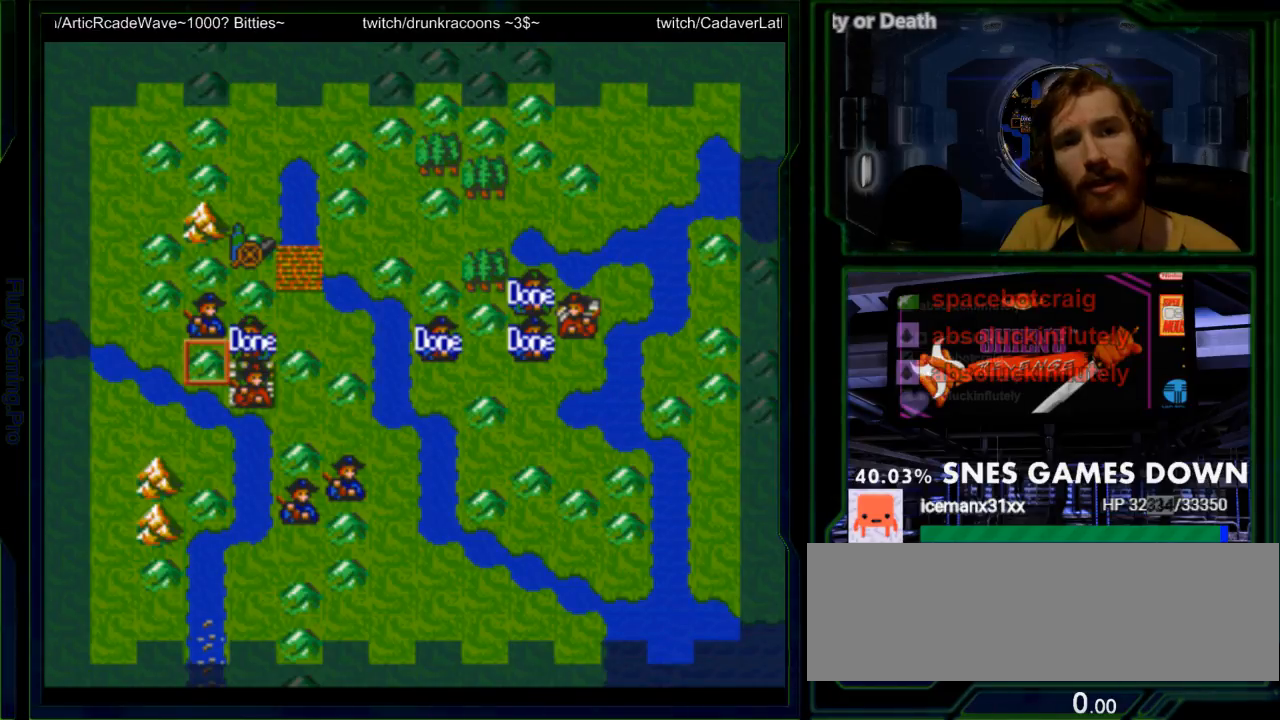
{"dt_ms": 1000, "buttons": ["DPAD_DOWN", "SELECT"]}
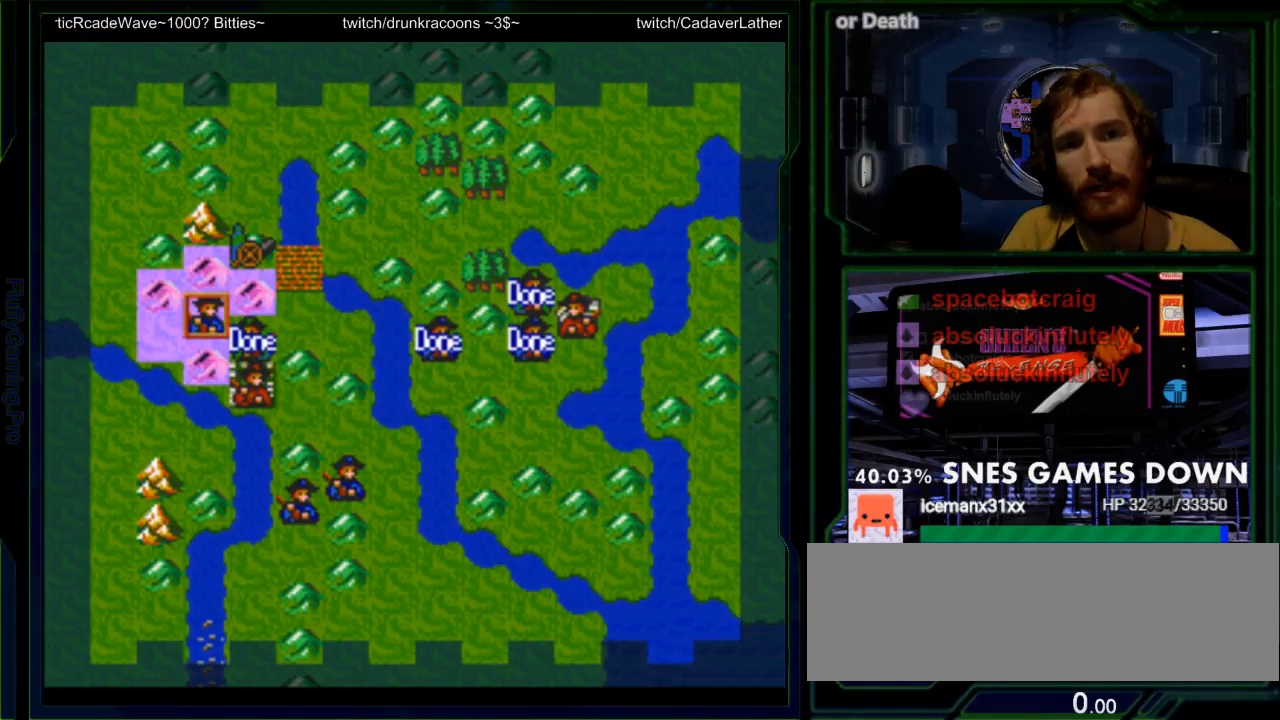
{"dt_ms": 500, "buttons": ["SELECT"], "events": [[33, "DPAD_DOWN", "up"], [250, "A", "down"], [433, "A", "up"]]}
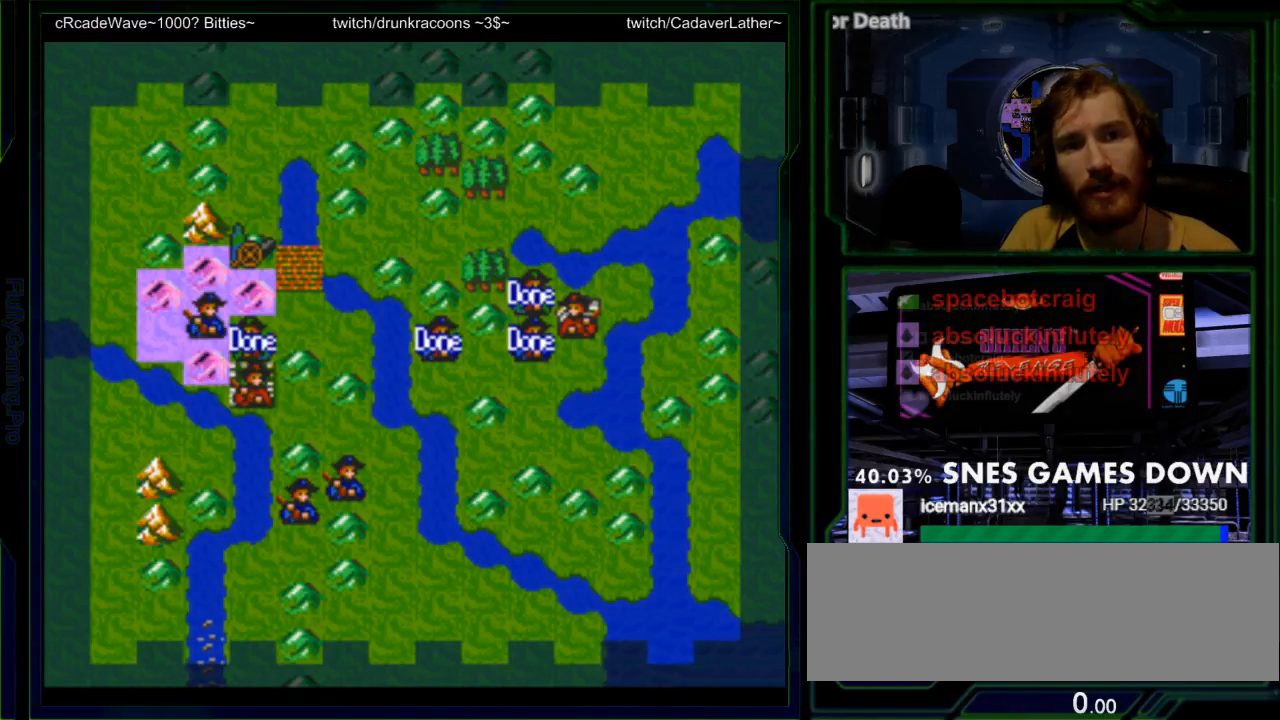
{"dt_ms": 500, "buttons": ["SELECT"]}
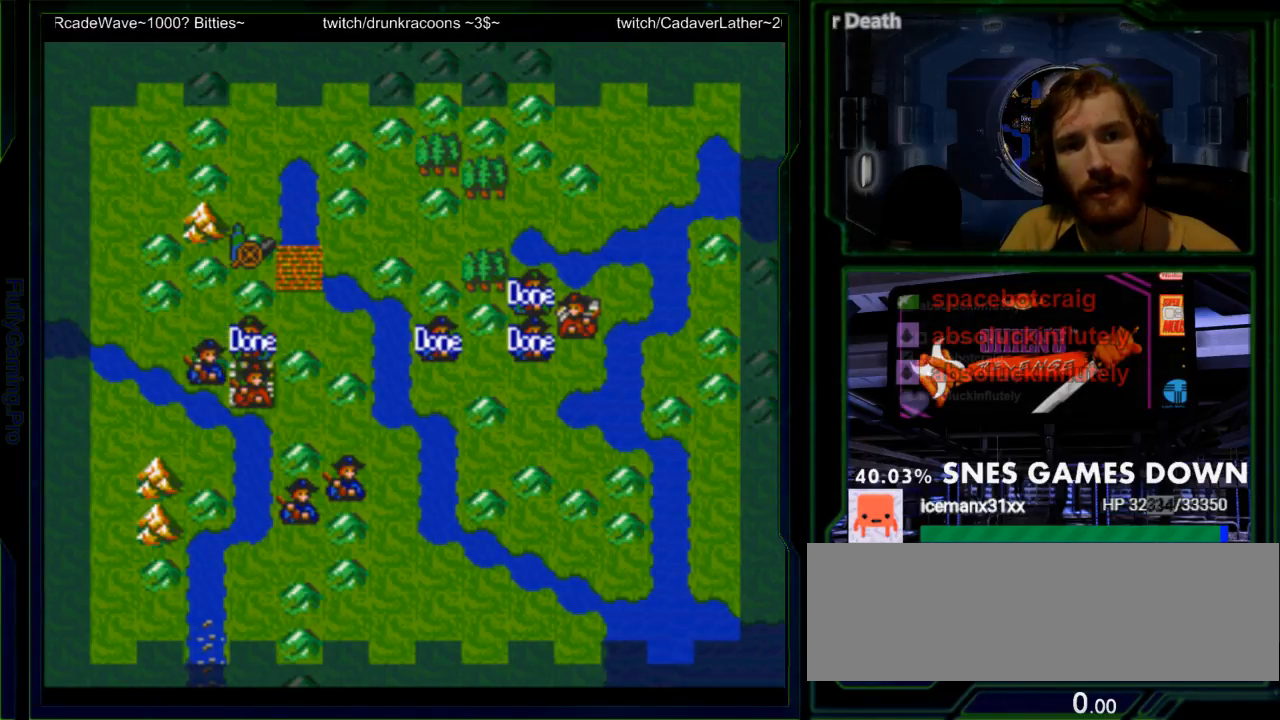
{"dt_ms": 500, "buttons": ["DPAD_RIGHT"], "events": [[167, "SELECT", "up"], [400, "DPAD_RIGHT", "down"]]}
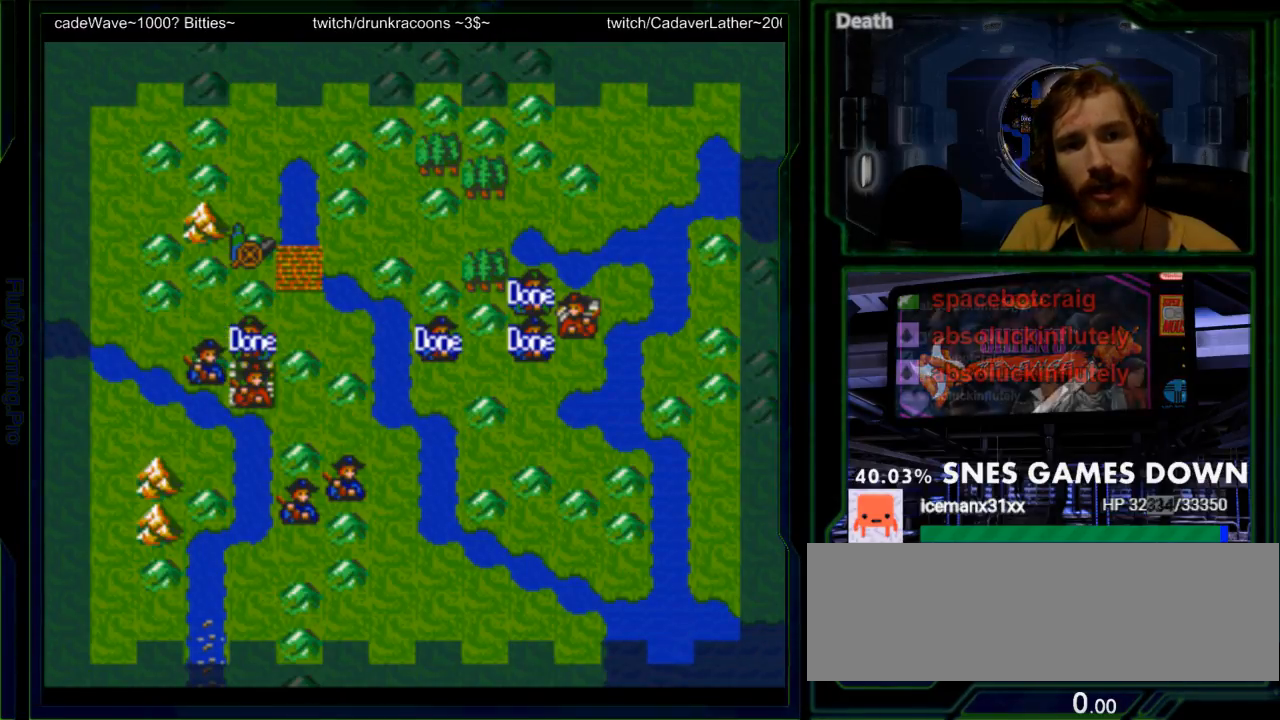
{"dt_ms": 500, "buttons": [], "events": [[250, "DPAD_RIGHT", "up"]]}
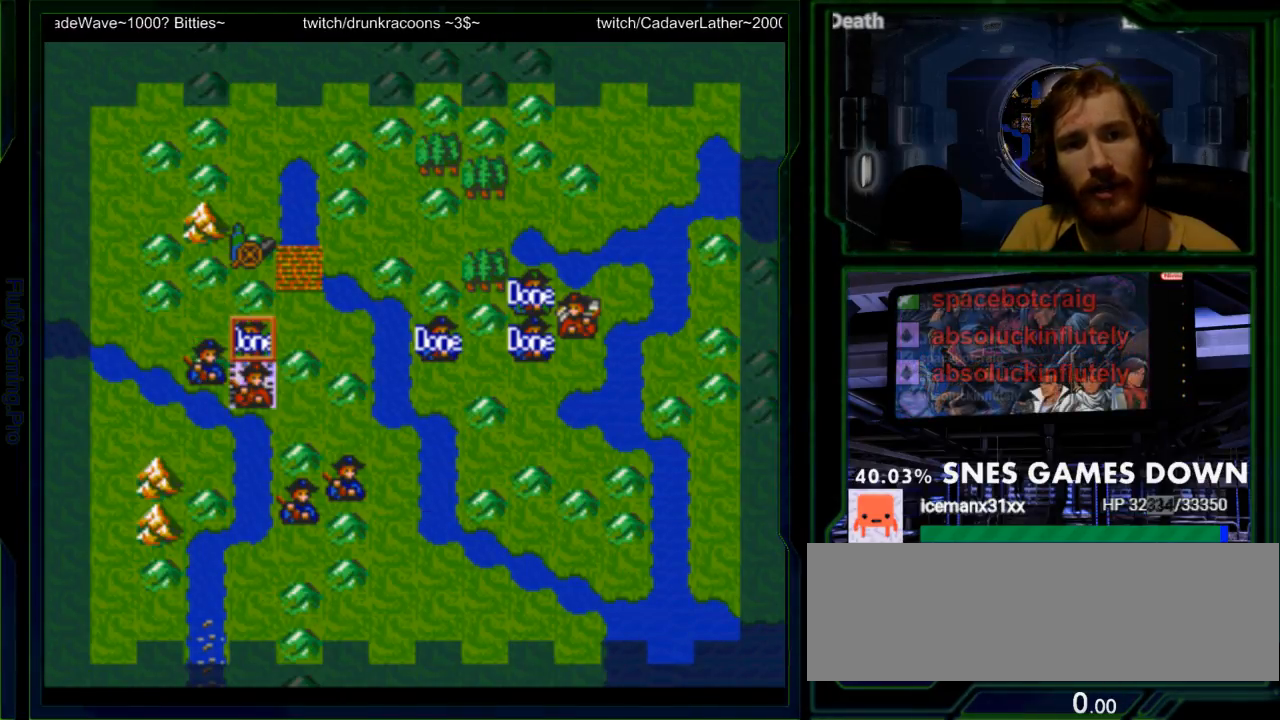
{"dt_ms": 500, "buttons": [], "events": [[233, "DPAD_DOWN", "down"], [283, "DPAD_DOWN", "up"], [367, "A", "down"], [433, "A", "up"]]}
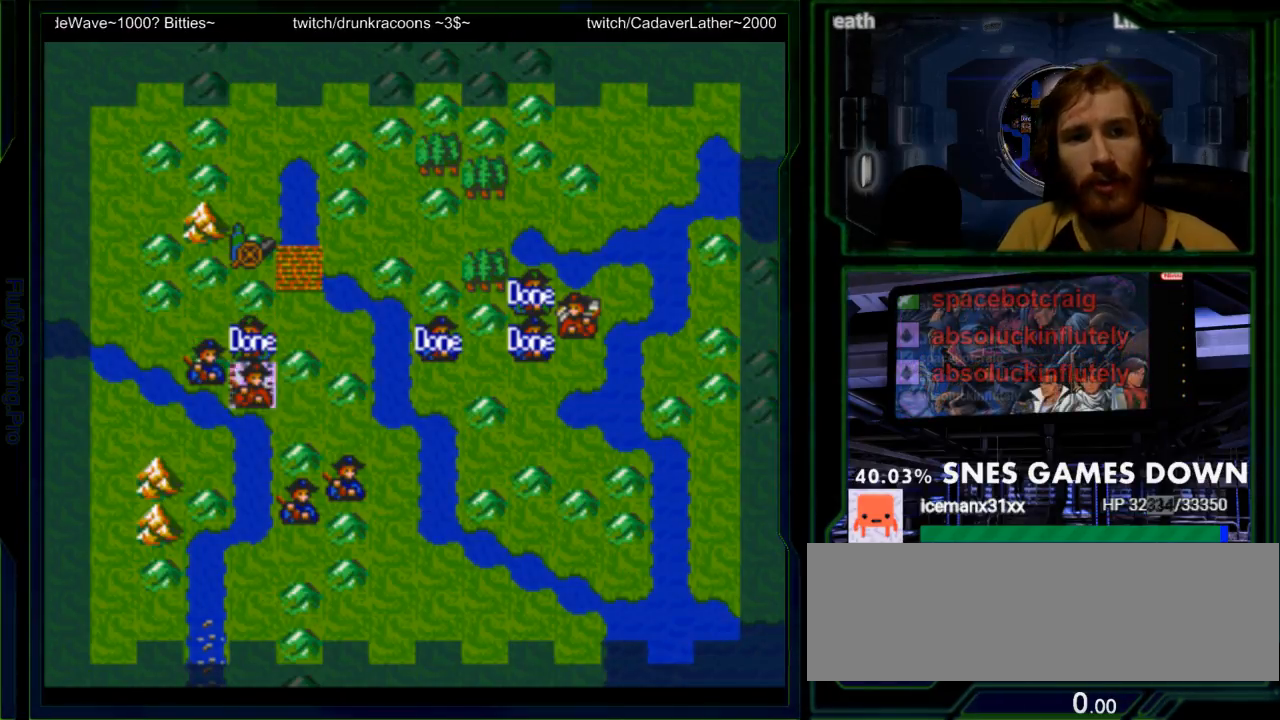
{"dt_ms": 500, "buttons": [], "events": [[33, "A", "down"], [133, "A", "up"], [167, "A", "down"], [417, "A", "up"]]}
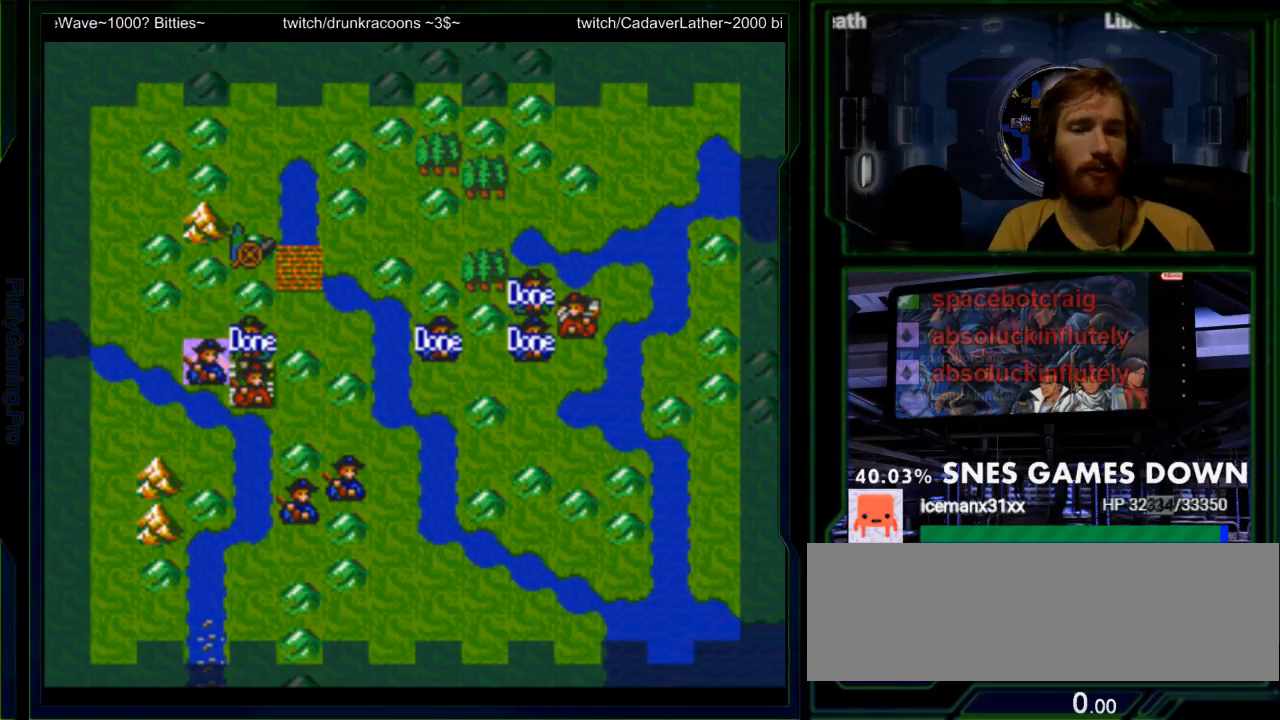
{"dt_ms": 500, "buttons": [], "events": [[267, "A", "down"], [400, "A", "up"]]}
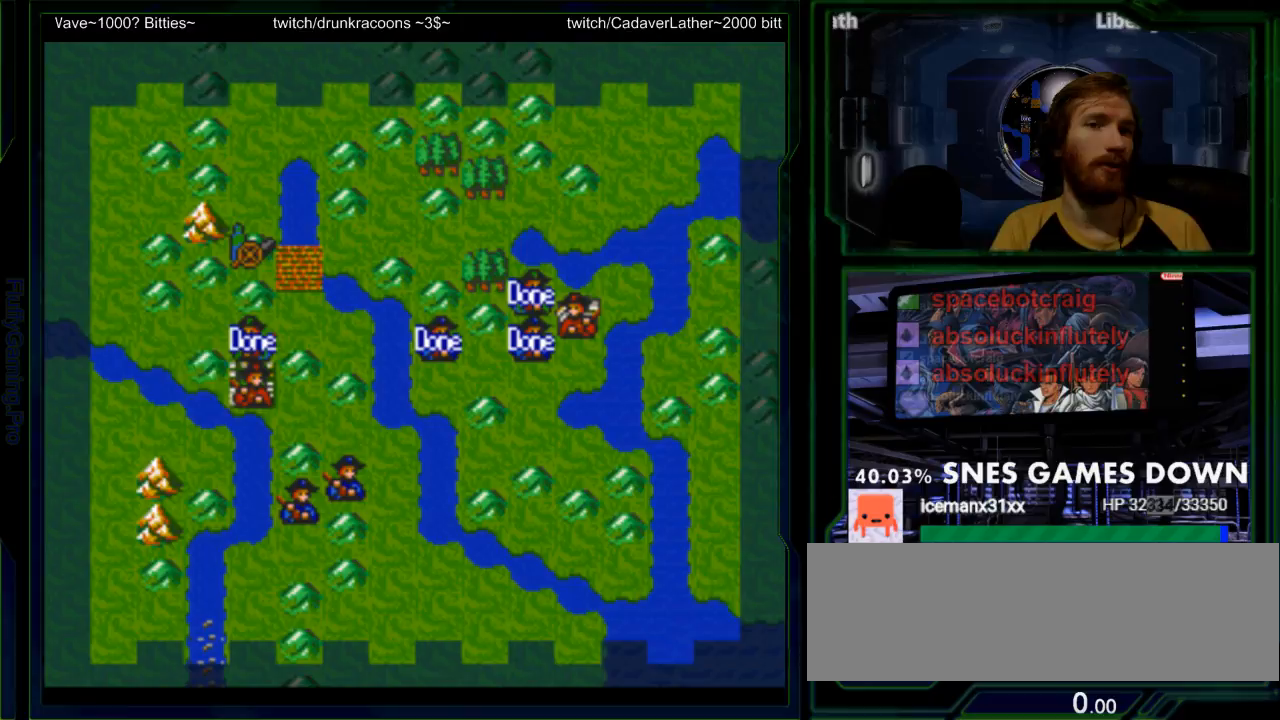
{"dt_ms": 500, "buttons": [], "events": [[67, "A", "down"], [167, "A", "up"], [217, "A", "down"], [350, "A", "up"], [417, "A", "down"], [483, "A", "up"]]}
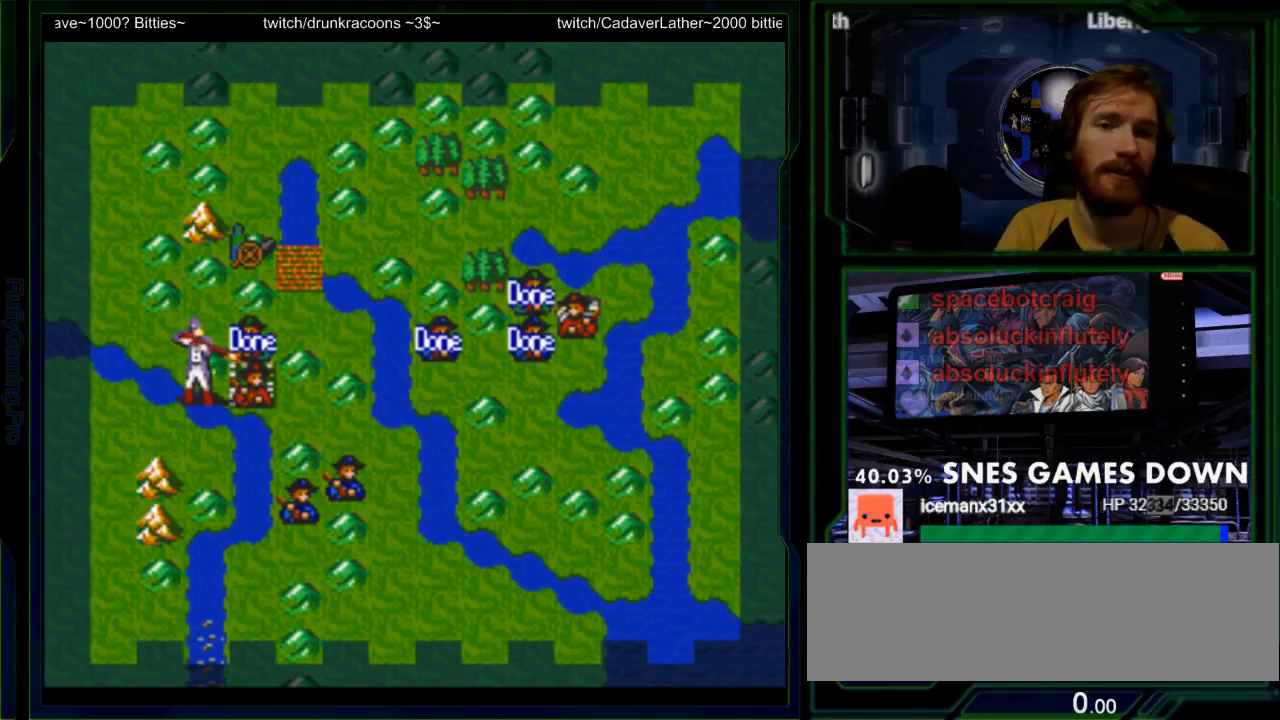
{"dt_ms": 1000, "buttons": ["A"]}
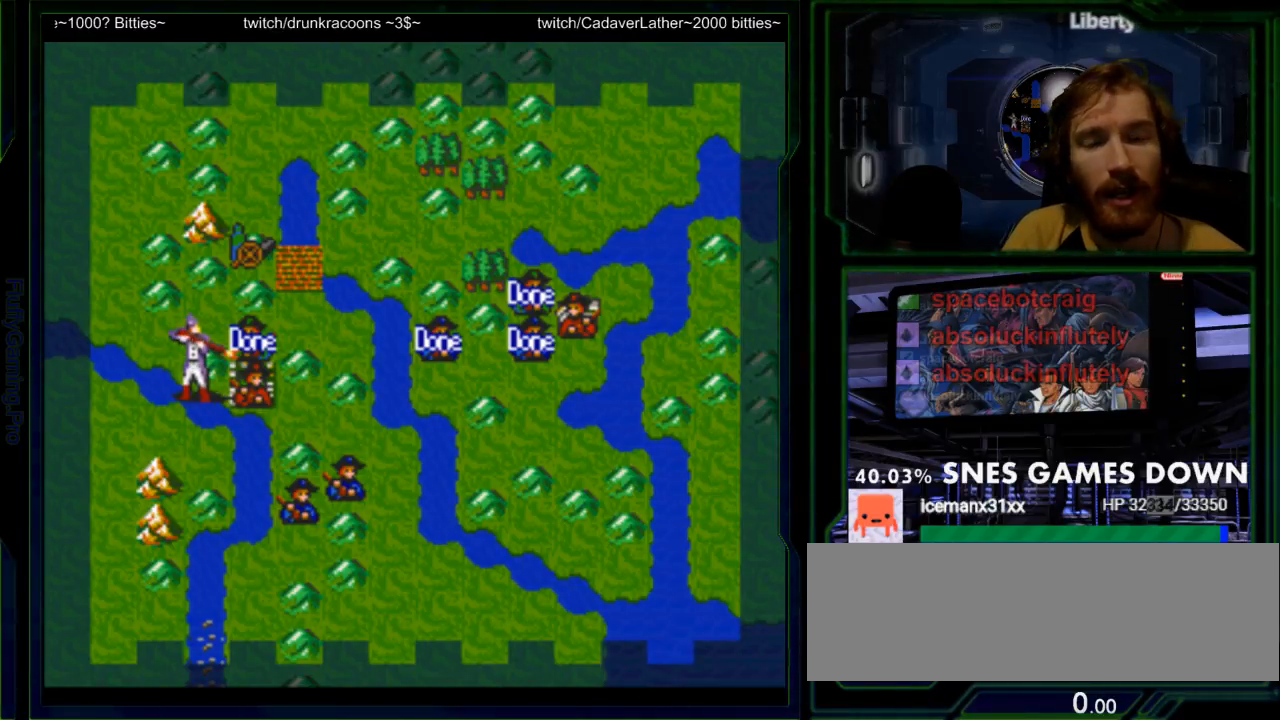
{"dt_ms": 500, "buttons": ["A"]}
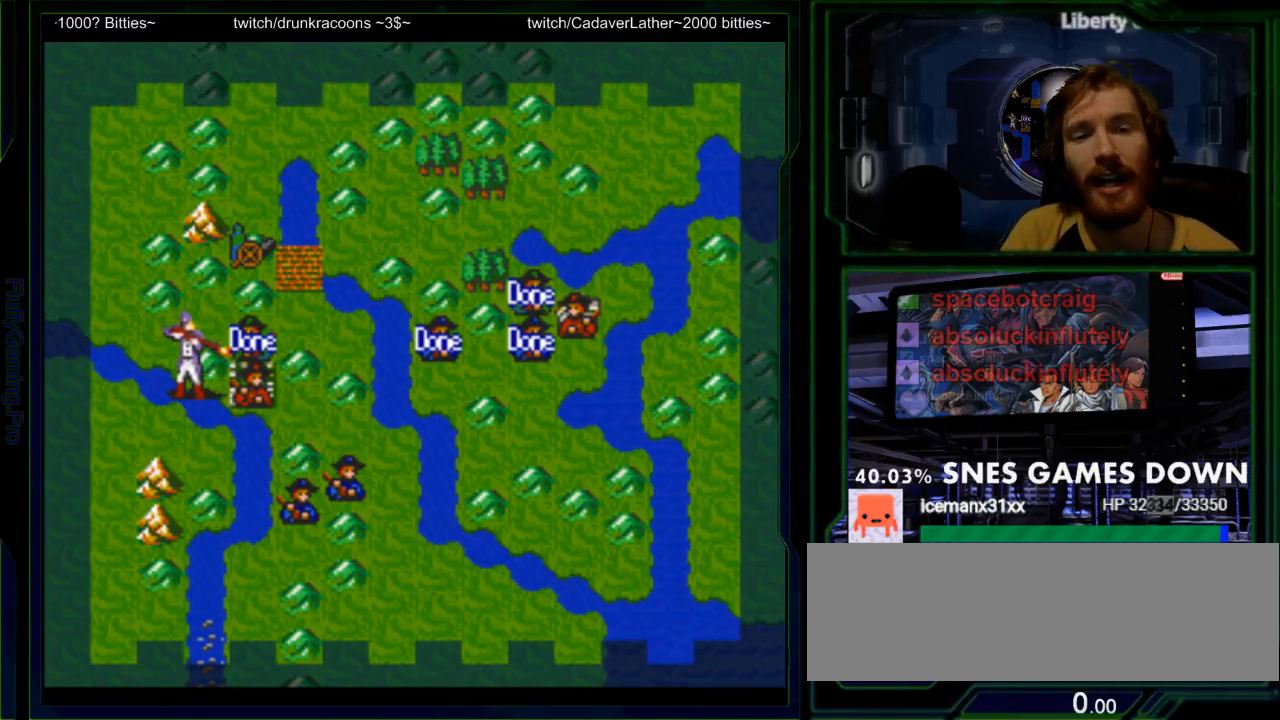
{"dt_ms": 500, "buttons": [], "events": [[83, "A", "up"], [167, "A", "down"], [267, "A", "up"], [367, "A", "down"], [467, "A", "up"]]}
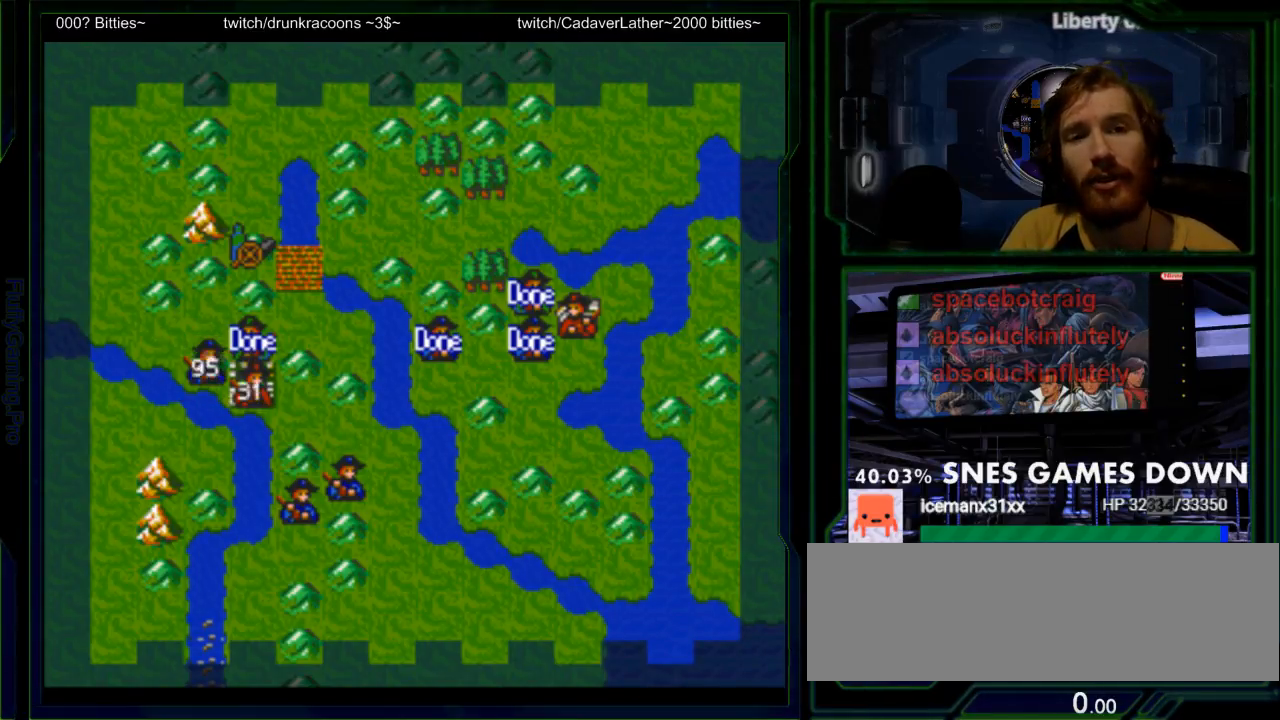
{"dt_ms": 500, "buttons": ["A", "START"], "events": [[83, "A", "down"], [183, "A", "up"], [250, "A", "down"], [350, "A", "up"], [400, "START", "down"], [467, "A", "down"]]}
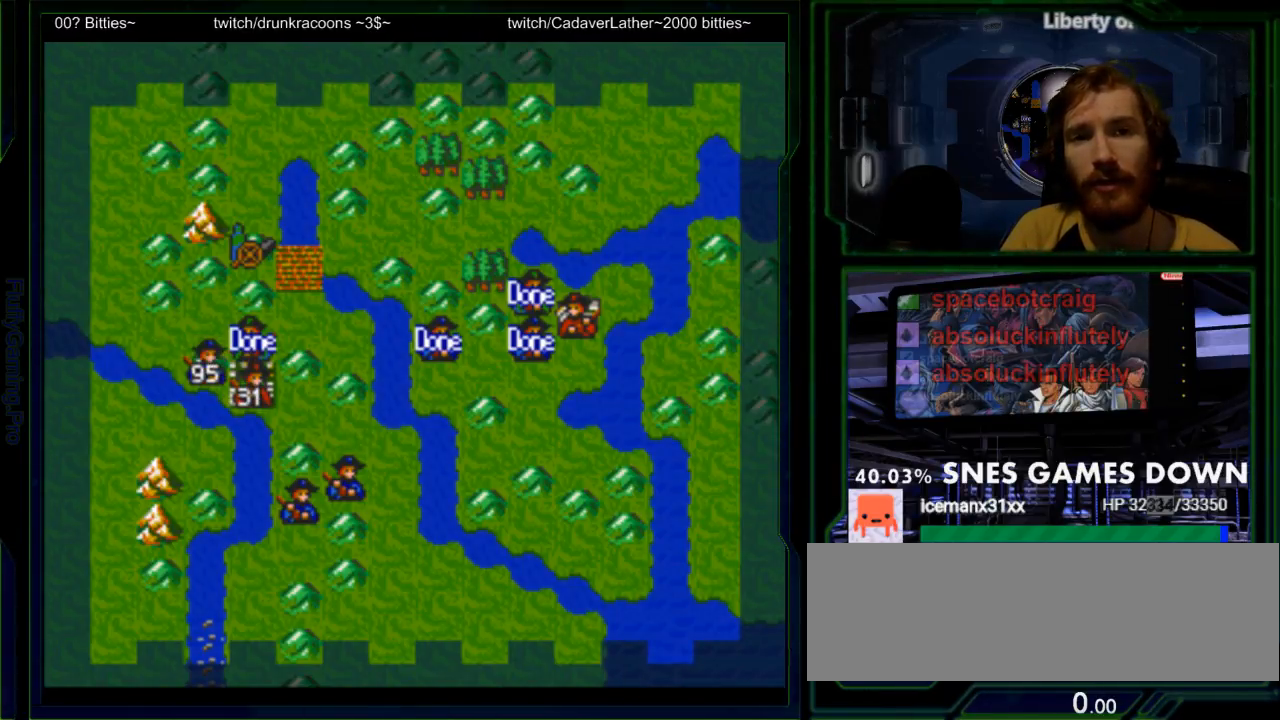
{"dt_ms": 500, "buttons": ["DPAD_UP", "START"], "events": [[67, "A", "up"], [167, "A", "down"], [300, "A", "up"], [483, "DPAD_UP", "down"]]}
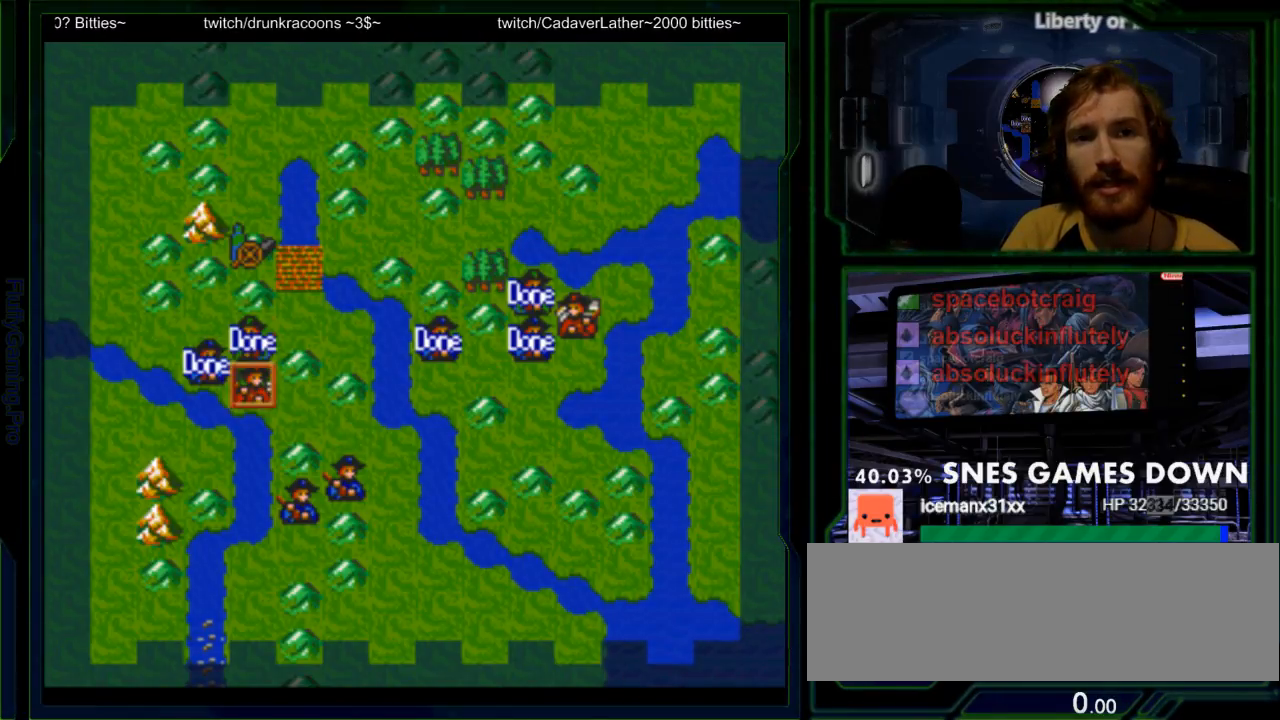
{"dt_ms": 500, "buttons": ["START"], "events": [[83, "DPAD_UP", "up"], [150, "DPAD_UP", "down"], [250, "DPAD_UP", "up"], [267, "START", "up"], [333, "DPAD_UP", "down"], [417, "START", "down"], [433, "DPAD_UP", "up"]]}
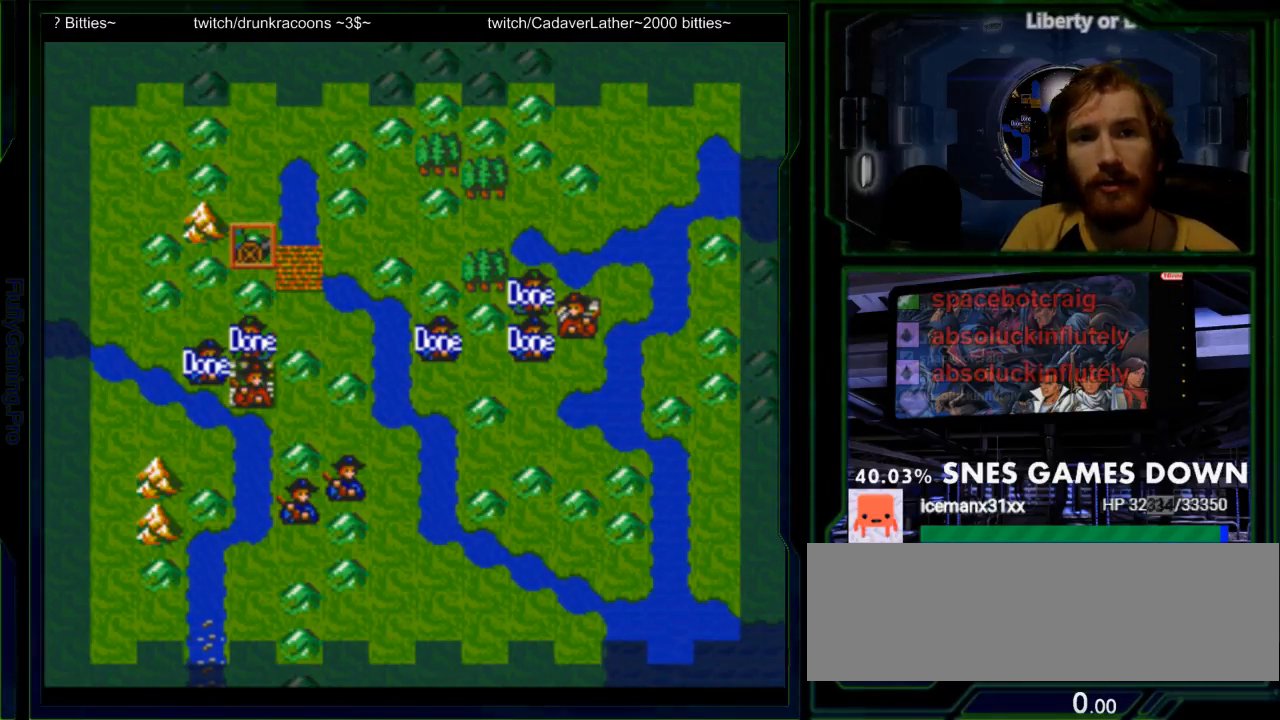
{"dt_ms": 500, "buttons": ["START"], "events": [[100, "A", "down"], [217, "A", "up"]]}
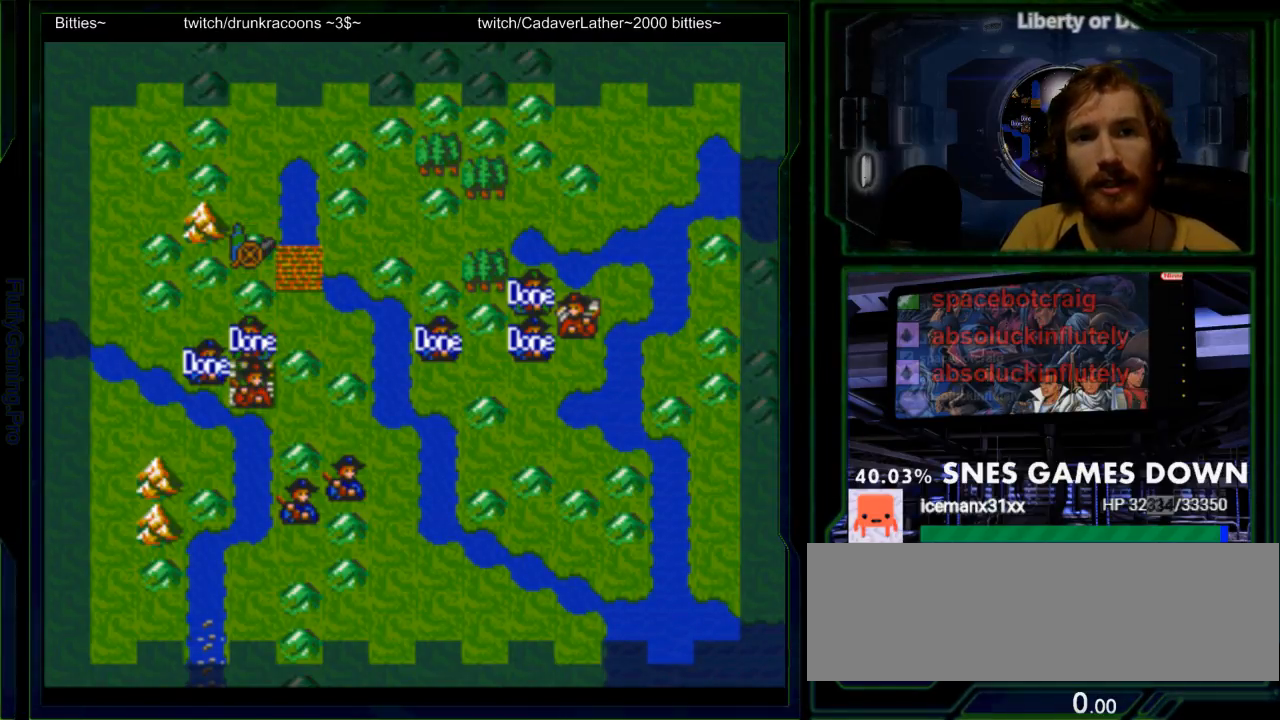
{"dt_ms": 500, "buttons": [], "events": [[117, "START", "up"], [283, "START", "down"], [367, "DPAD_DOWN", "down"], [450, "DPAD_DOWN", "up"], [450, "START", "up"]]}
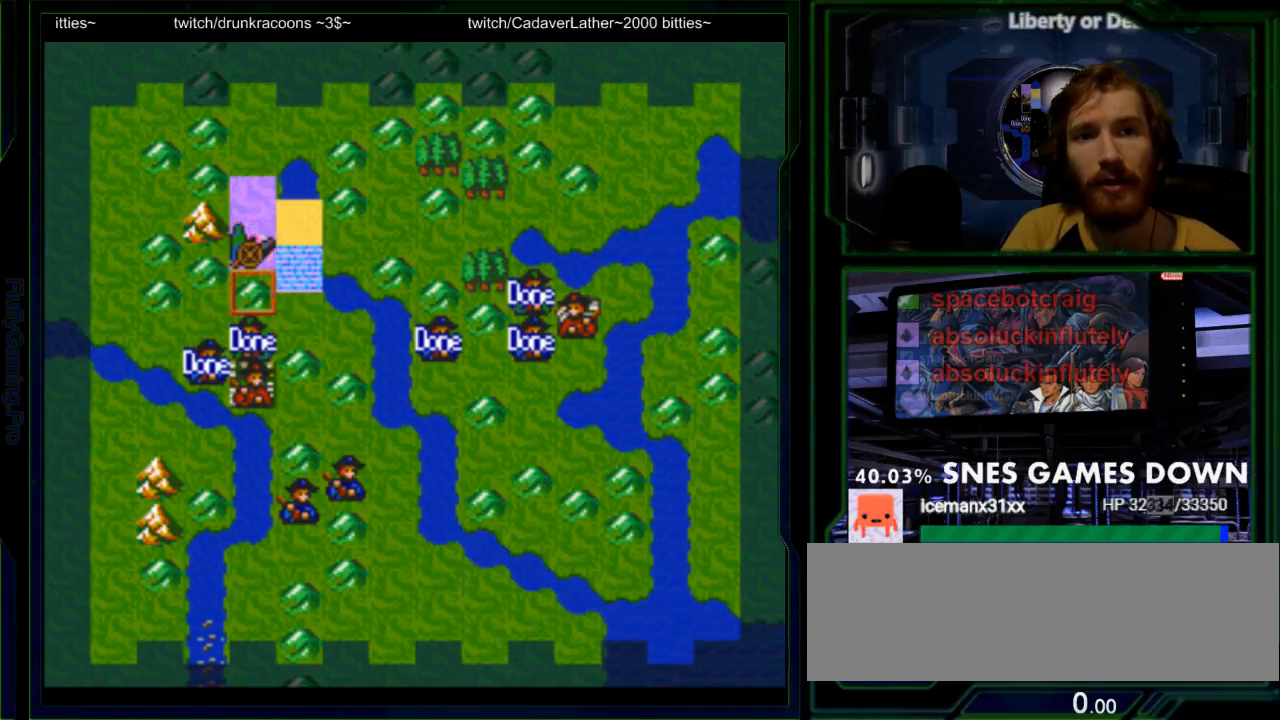
{"dt_ms": 1000, "buttons": ["DPAD_UP"]}
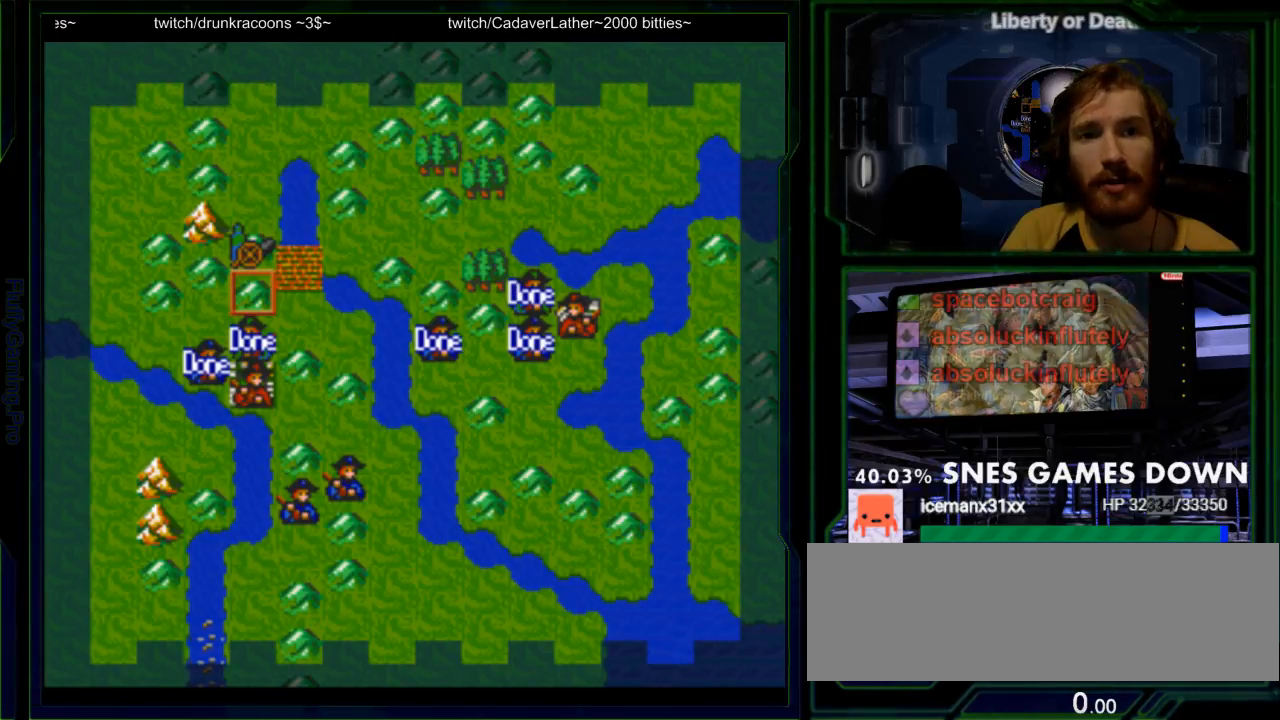
{"dt_ms": 500, "buttons": [], "events": [[50, "DPAD_UP", "up"]]}
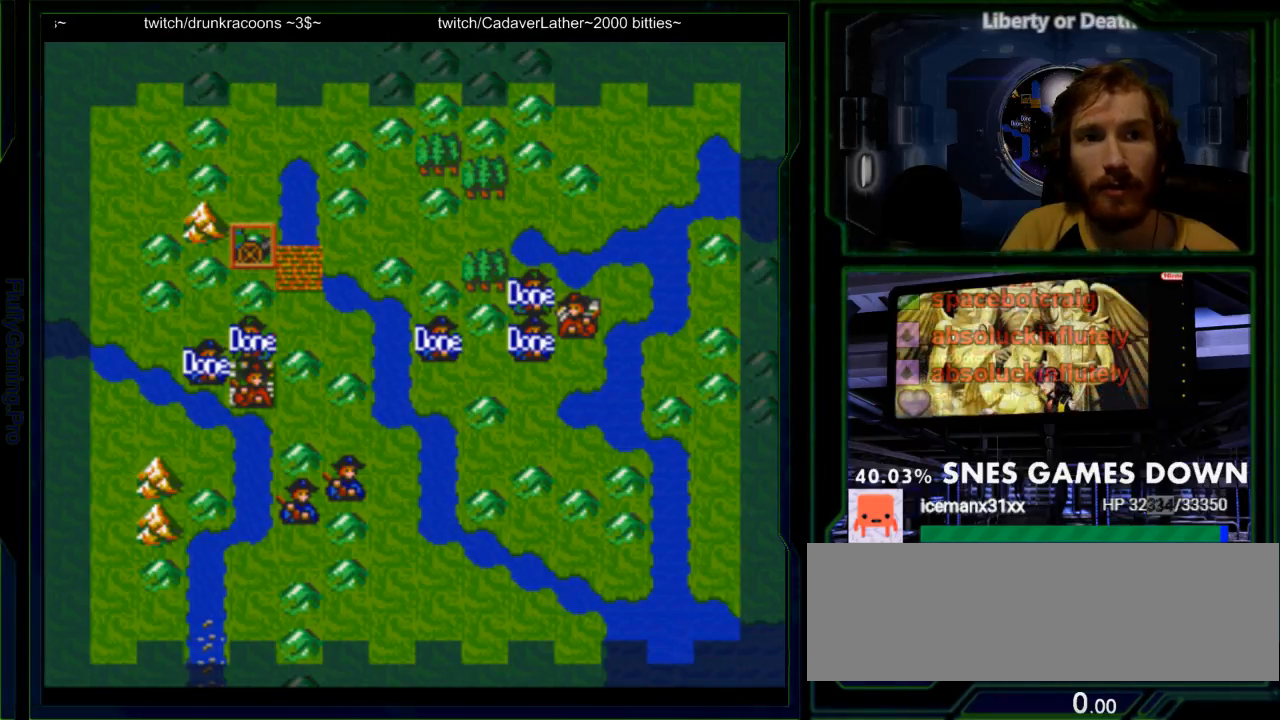
{"dt_ms": 500, "buttons": [], "events": [[250, "A", "down"], [383, "A", "up"]]}